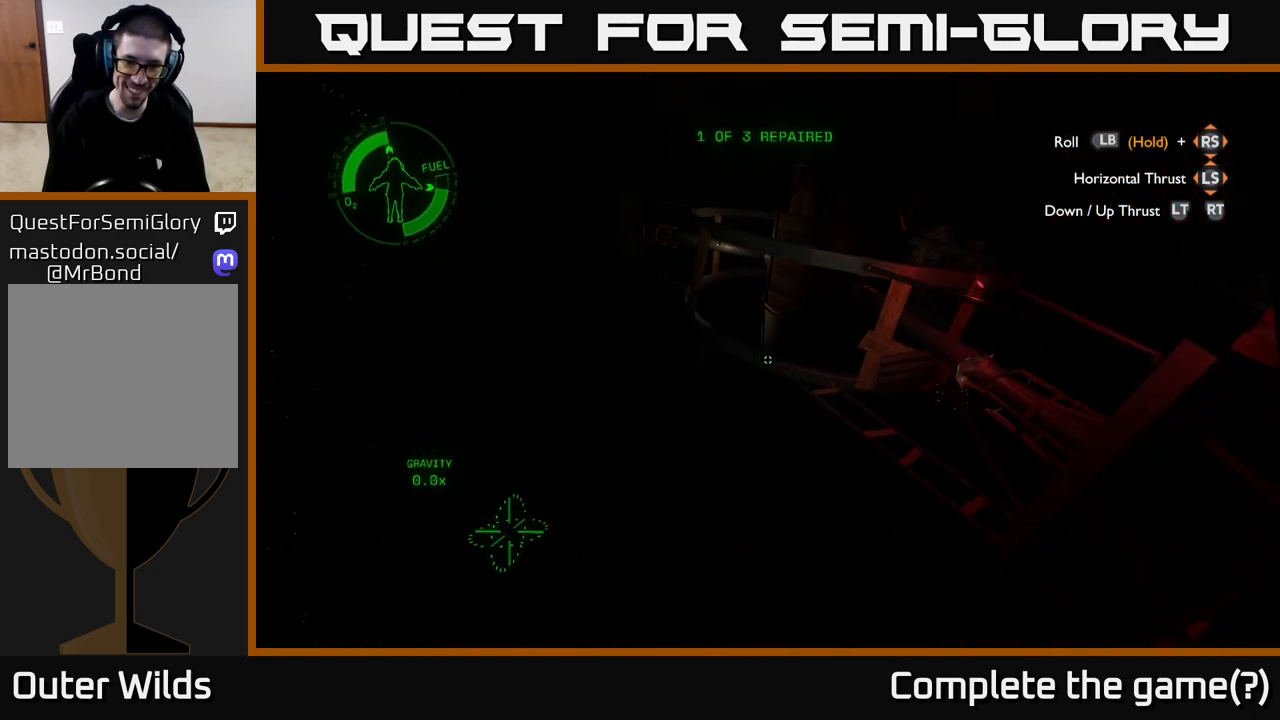
Gameplay with a controller (Xbox layout); each line is a JSON object with the inputs held at the frame after it. "events" lists button and stick changes between this image and that frame as [ms after this image, input, new state], when the widget could be followed in between.
{"buttons": [], "left_stick": "up-left", "right_stick": "right", "events": [[33, "left_stick", "up-right"], [217, "left_stick", "up"], [267, "right_stick", "center"], [467, "left_stick", "up-left"], [500, "right_stick", "right"]]}
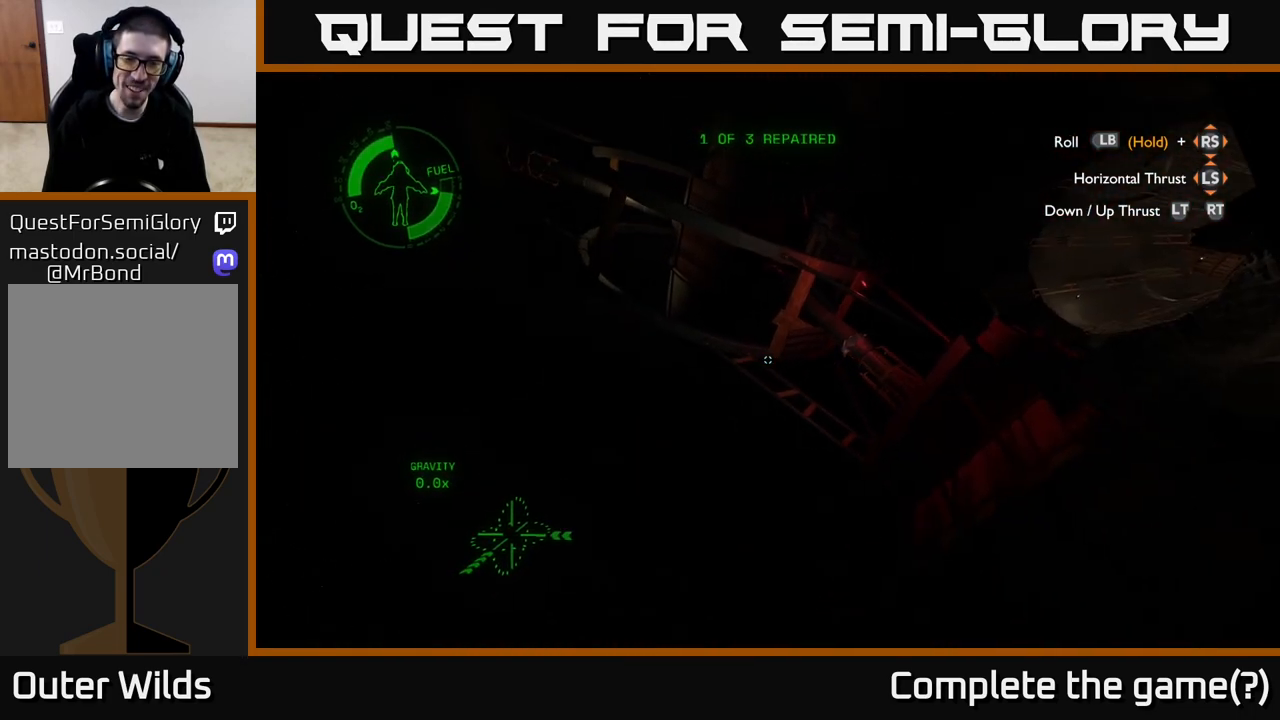
{"buttons": [], "left_stick": "up-left", "right_stick": "center", "events": [[150, "left_stick", "up"], [183, "right_stick", "center"], [350, "left_stick", "up-left"]]}
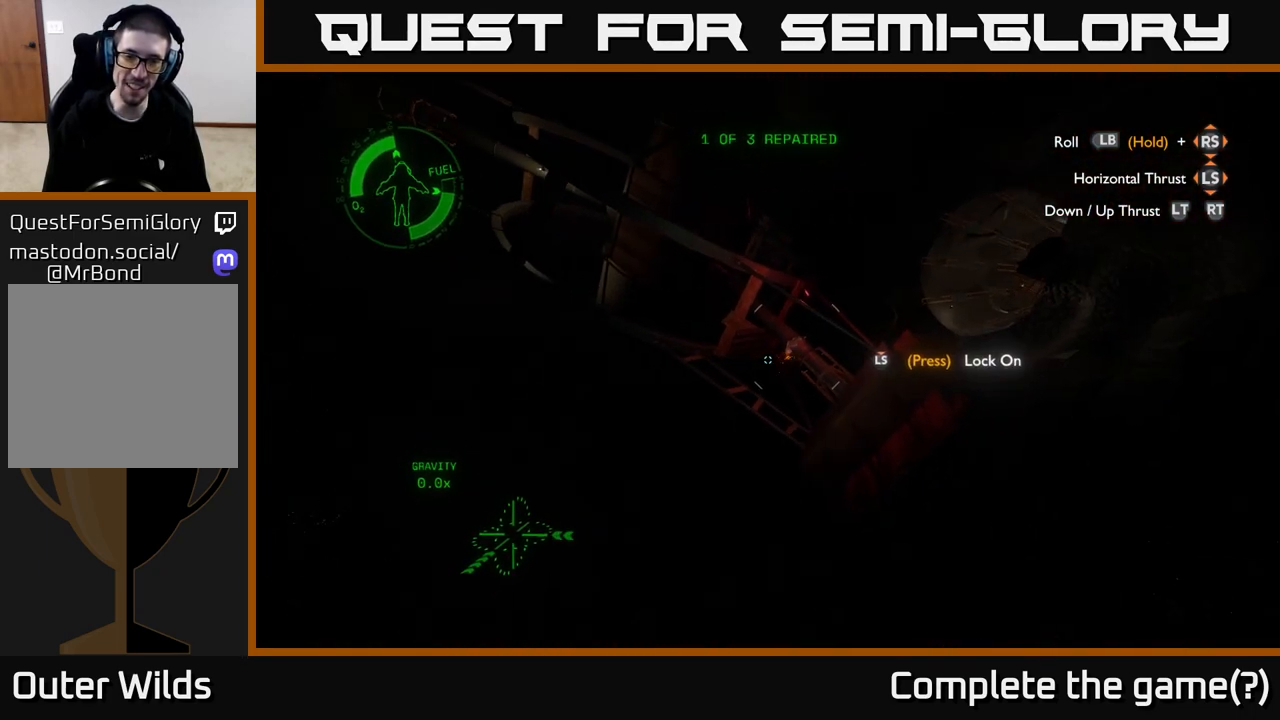
{"buttons": ["L2"], "left_stick": "center", "right_stick": "center", "events": [[117, "left_stick", "up"], [300, "left_stick", "up-right"], [417, "left_stick", "center"], [483, "L2", "down"]]}
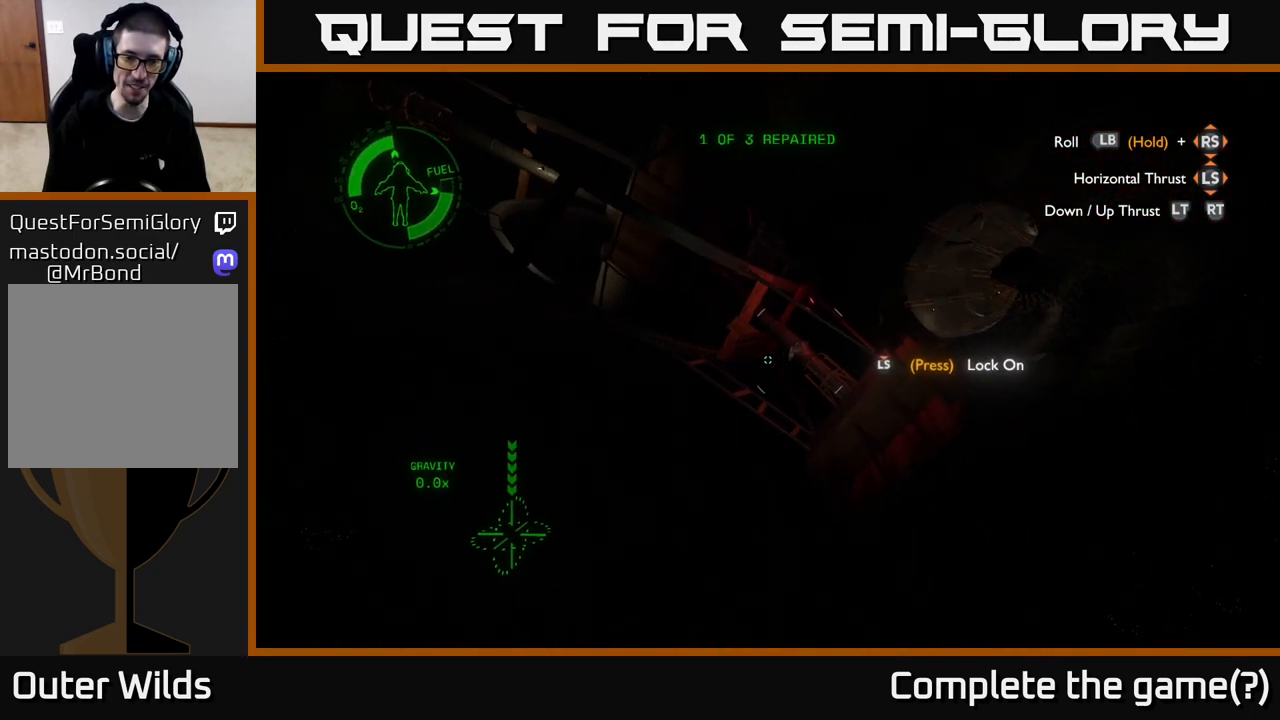
{"buttons": [], "left_stick": "up-right", "right_stick": "down-right", "events": [[183, "L2", "up"], [217, "left_stick", "right"], [417, "left_stick", "up-right"], [417, "right_stick", "down-right"]]}
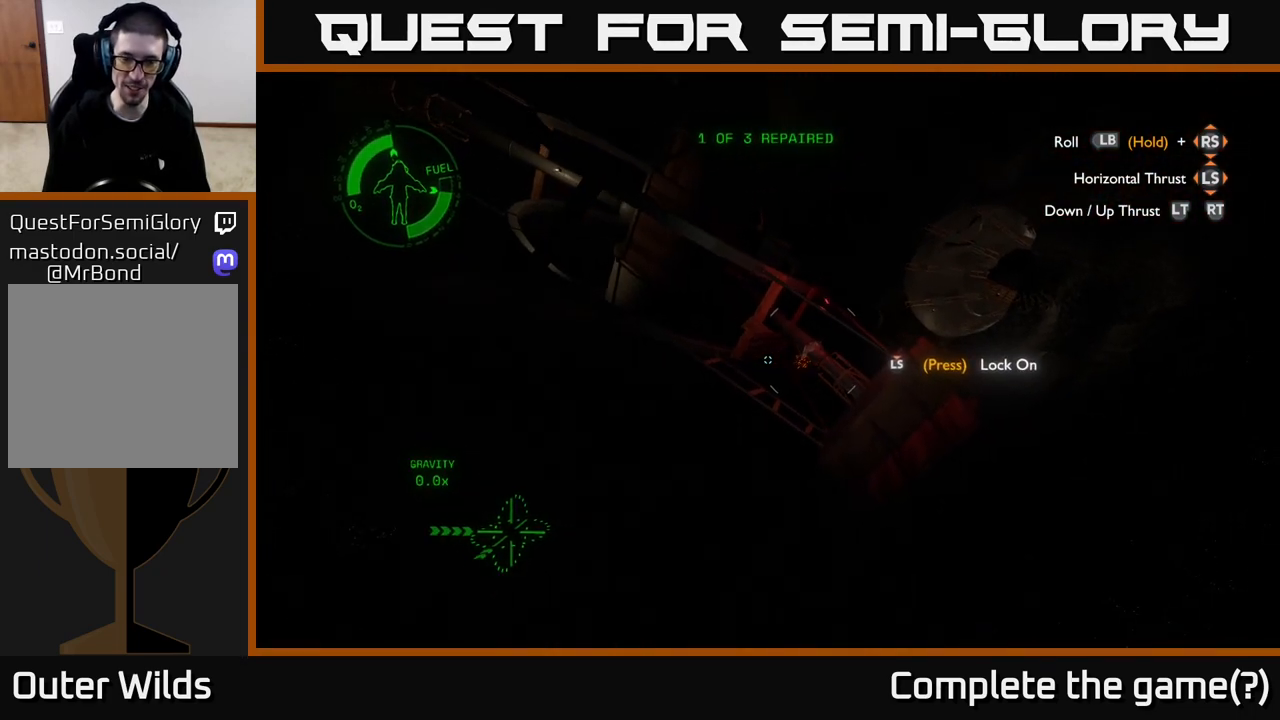
{"buttons": [], "left_stick": "up", "right_stick": "right", "events": [[117, "right_stick", "center"], [250, "left_stick", "up"], [433, "right_stick", "right"]]}
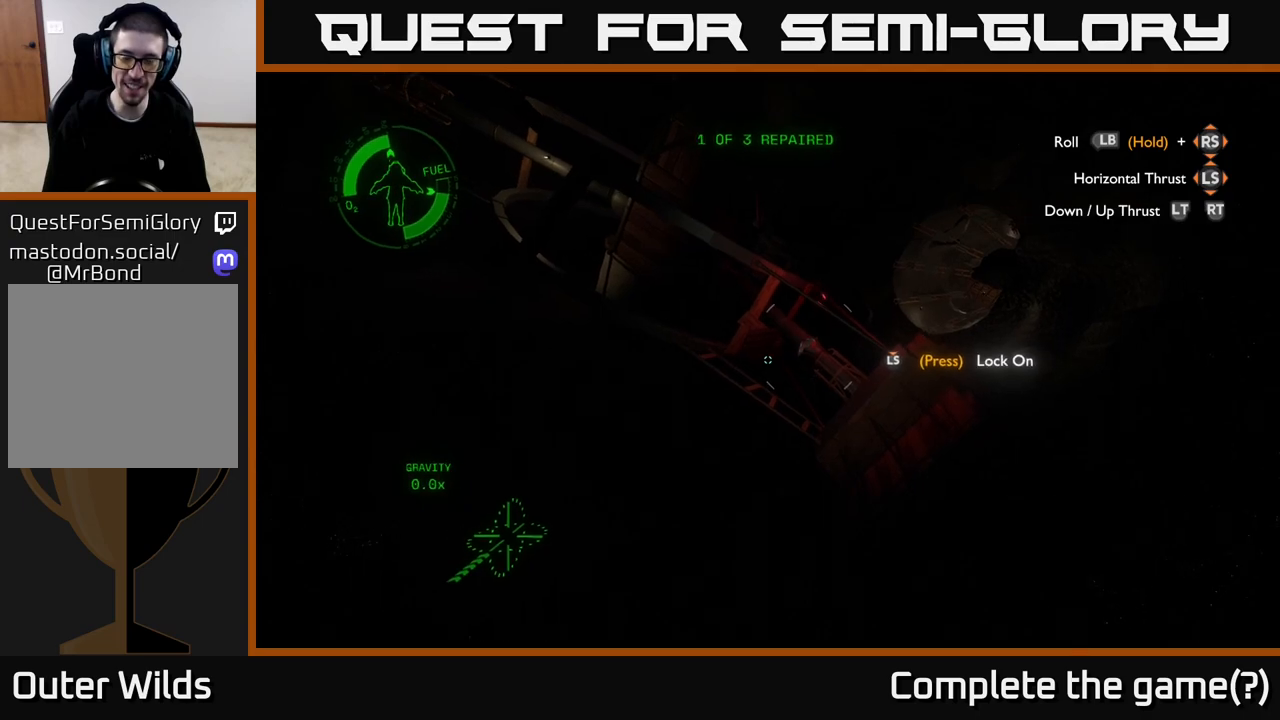
{"buttons": [], "left_stick": "up", "right_stick": "center", "events": [[133, "right_stick", "center"], [217, "left_stick", "center"], [433, "left_stick", "up"]]}
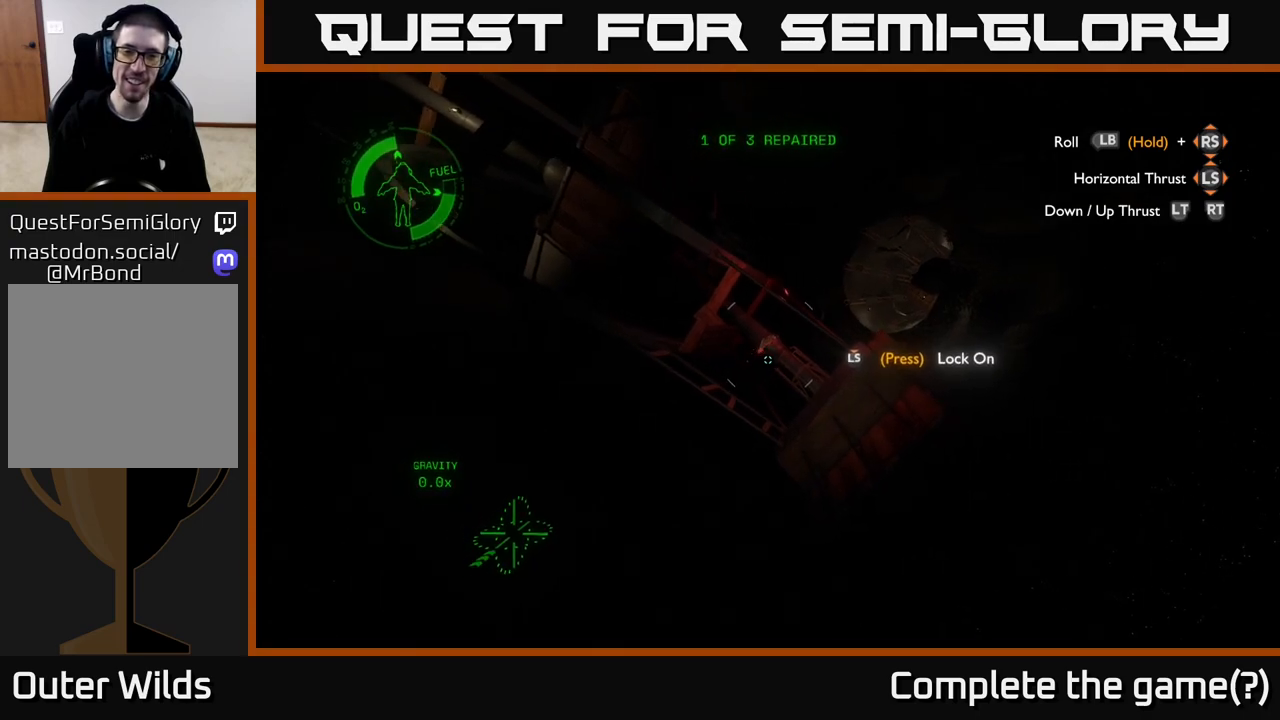
{"buttons": [], "left_stick": "right", "right_stick": "center", "events": [[283, "left_stick", "up-right"], [433, "left_stick", "right"]]}
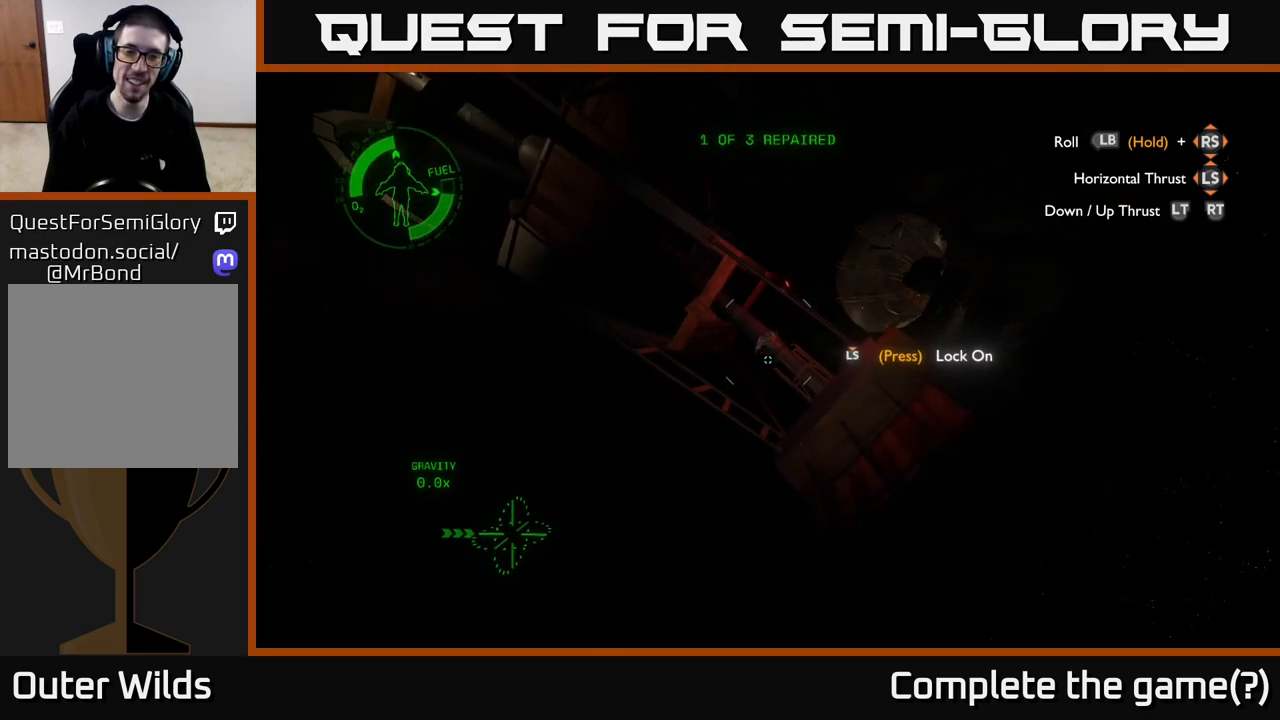
{"buttons": [], "left_stick": "center", "right_stick": "center", "events": [[67, "left_stick", "center"], [333, "right_stick", "up"], [467, "right_stick", "center"]]}
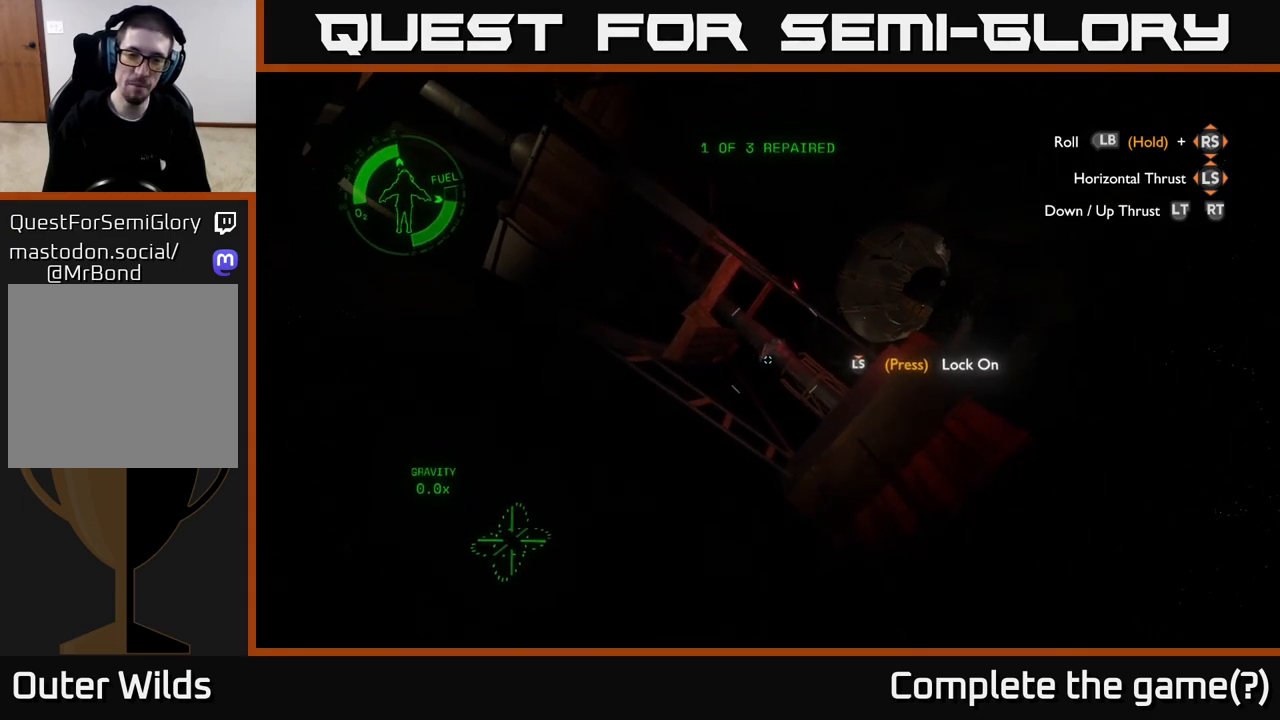
{"buttons": [], "left_stick": "right", "right_stick": "center", "events": [[483, "left_stick", "right"]]}
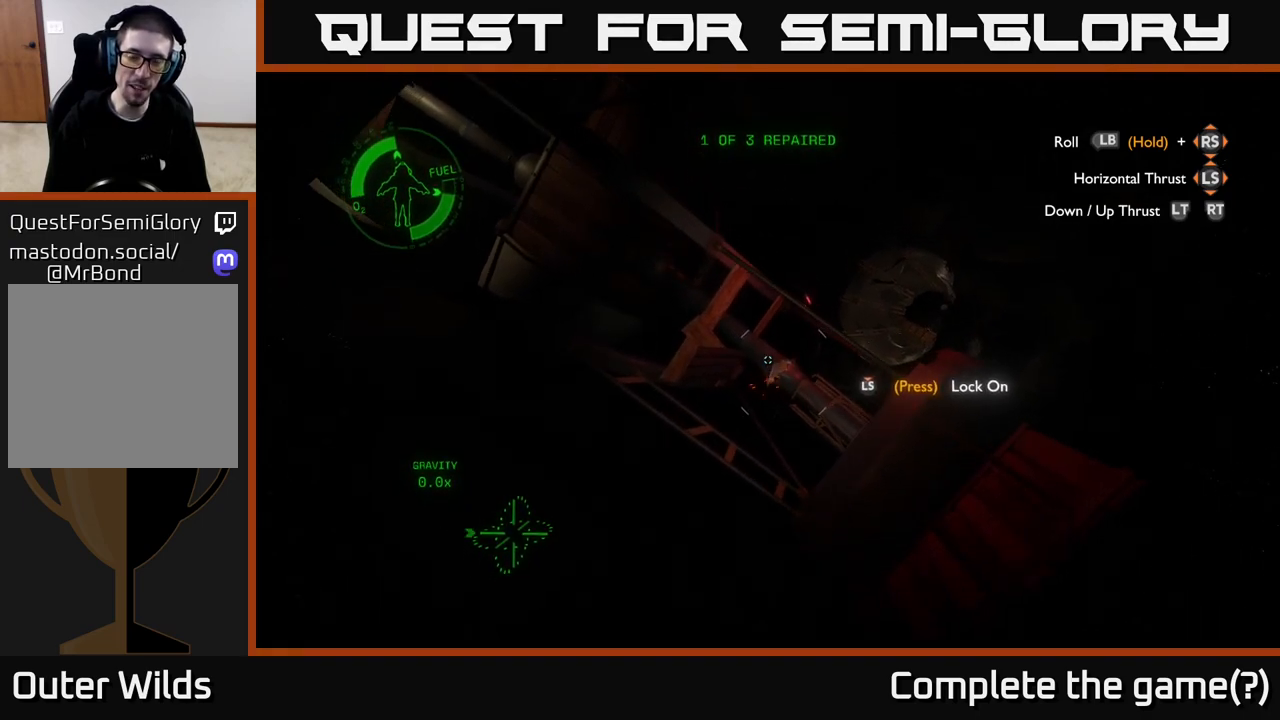
{"buttons": [], "left_stick": "right", "right_stick": "center", "events": [[33, "left_stick", "up-right"], [183, "left_stick", "center"], [467, "left_stick", "right"]]}
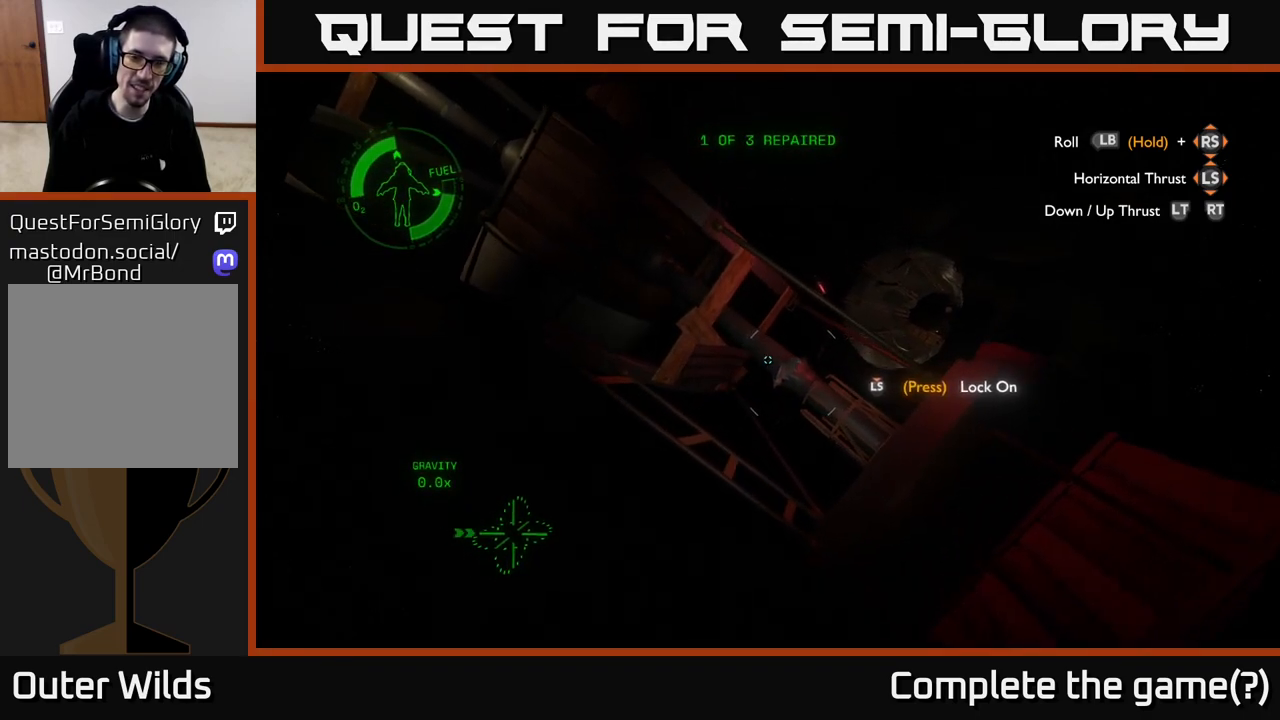
{"buttons": [], "left_stick": "center", "right_stick": "right", "events": [[183, "left_stick", "center"], [500, "right_stick", "right"]]}
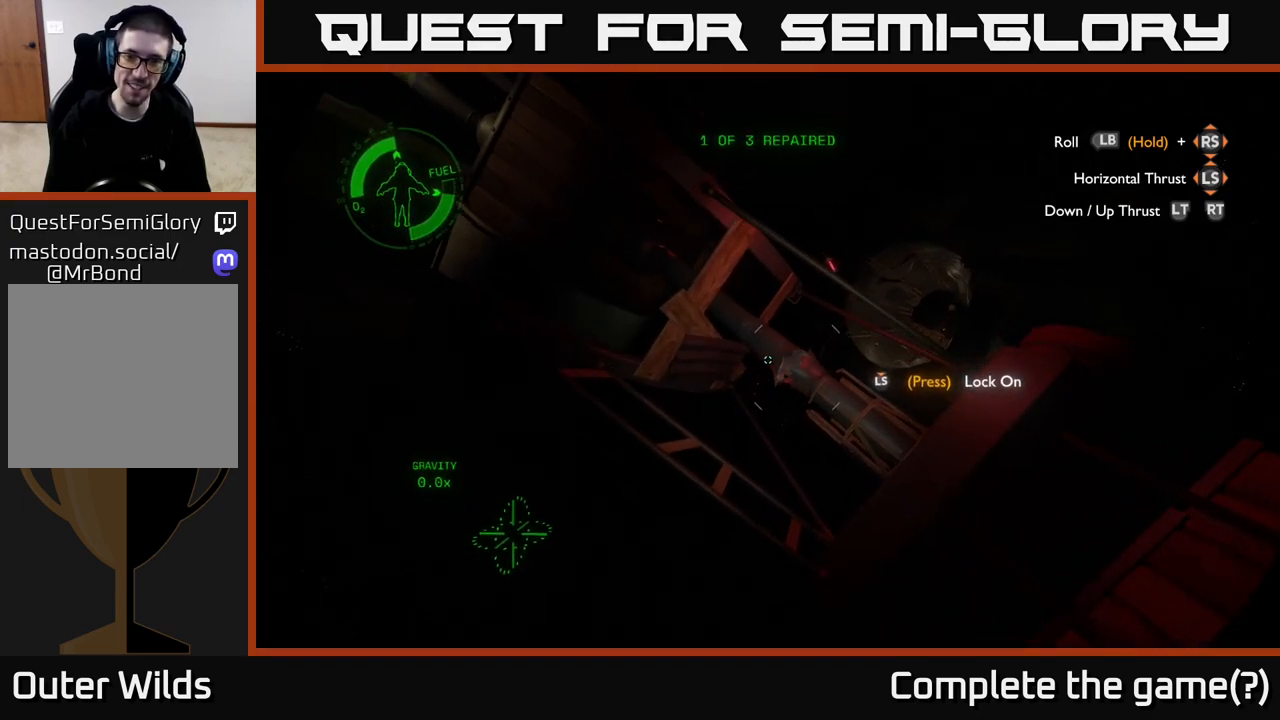
{"buttons": [], "left_stick": "center", "right_stick": "center", "events": [[100, "right_stick", "center"]]}
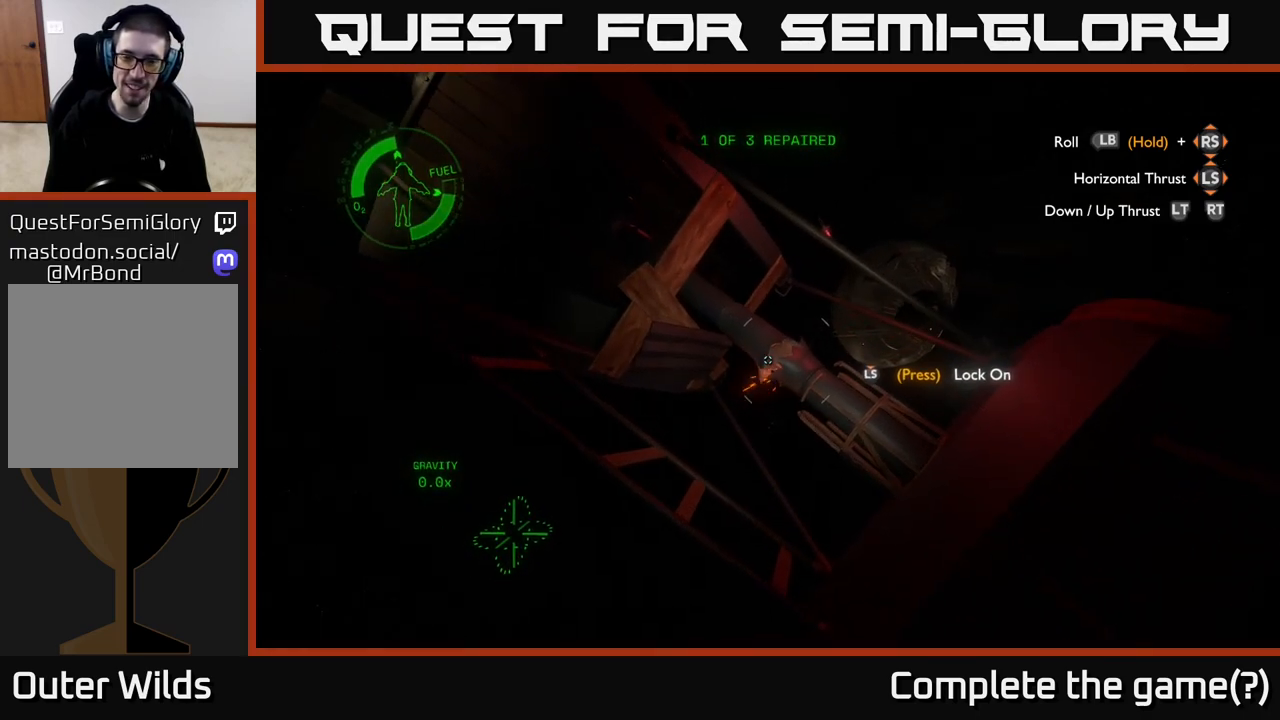
{"buttons": [], "left_stick": "down", "right_stick": "center", "events": [[50, "R2", "down"], [117, "R2", "up"], [267, "left_stick", "down"]]}
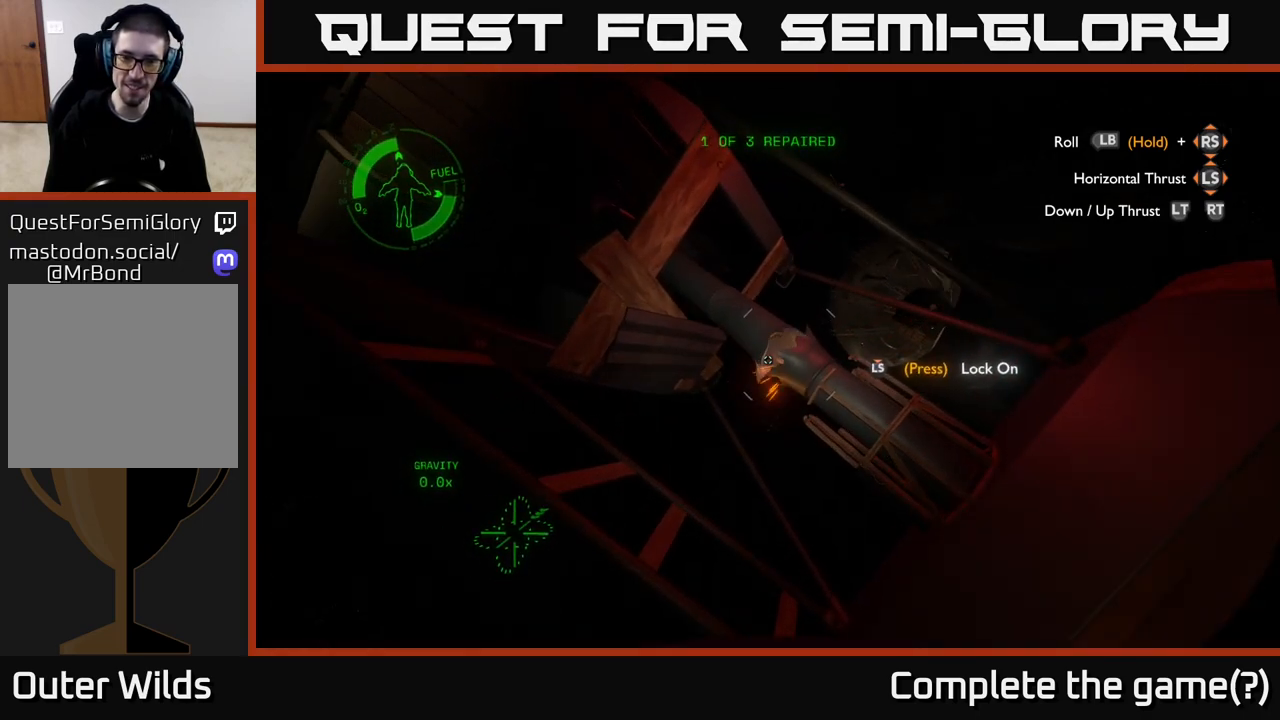
{"buttons": ["R2"], "left_stick": "down-right", "right_stick": "center", "events": [[17, "R2", "down"], [17, "left_stick", "center"], [117, "R2", "up"], [233, "left_stick", "up-right"], [433, "left_stick", "down-right"], [467, "R2", "down"]]}
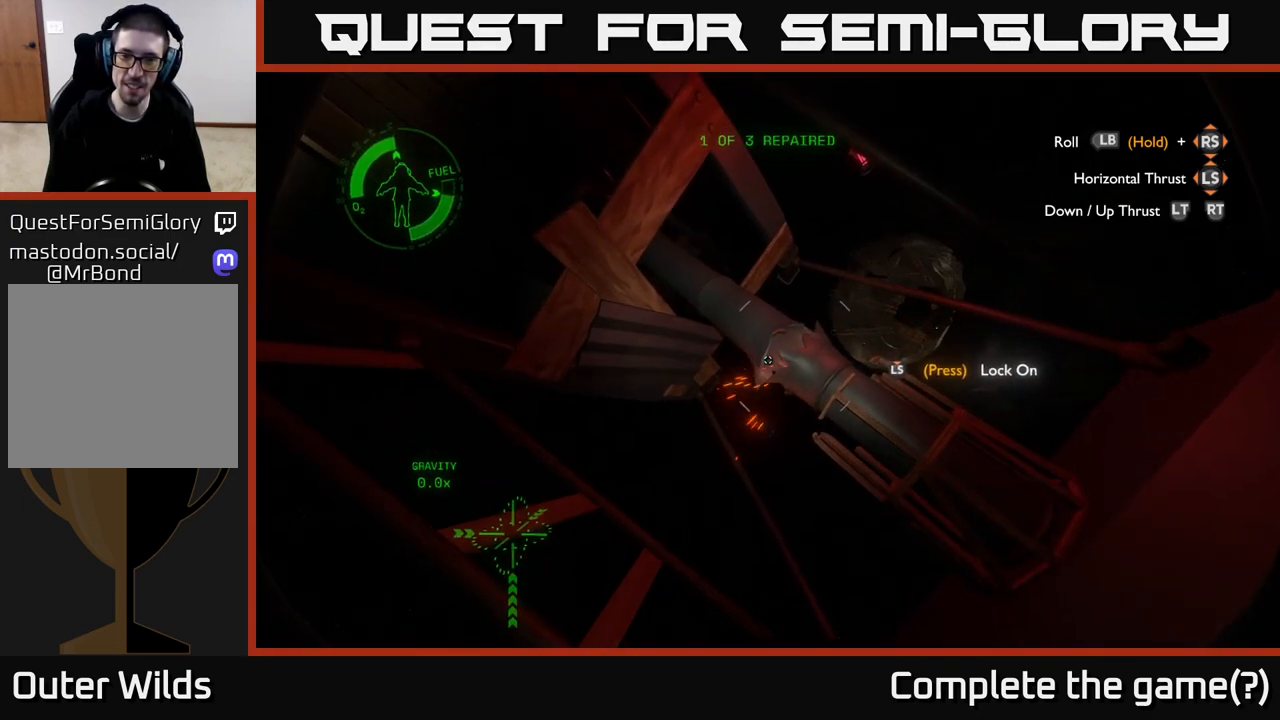
{"buttons": [], "left_stick": "center", "right_stick": "center", "events": [[100, "R2", "up"], [183, "R2", "down"], [250, "left_stick", "center"], [300, "R2", "up"]]}
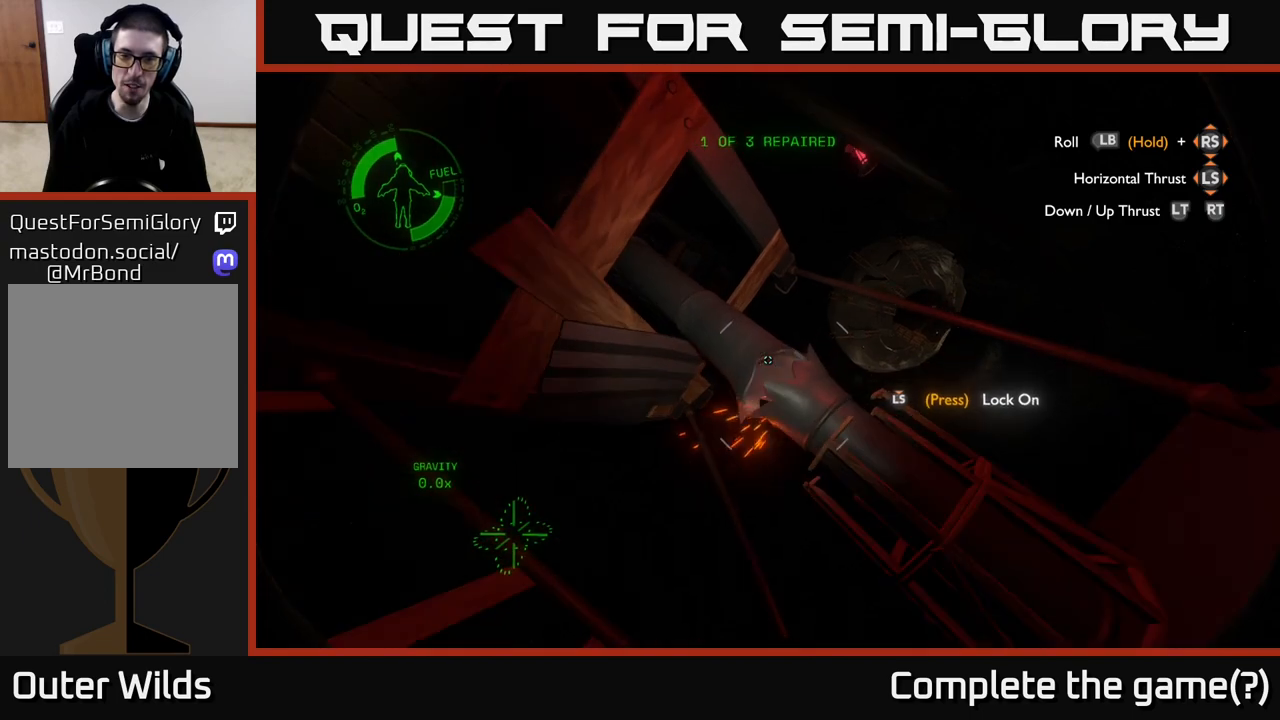
{"buttons": [], "left_stick": "center", "right_stick": "center", "events": [[200, "left_stick", "down"], [350, "left_stick", "center"]]}
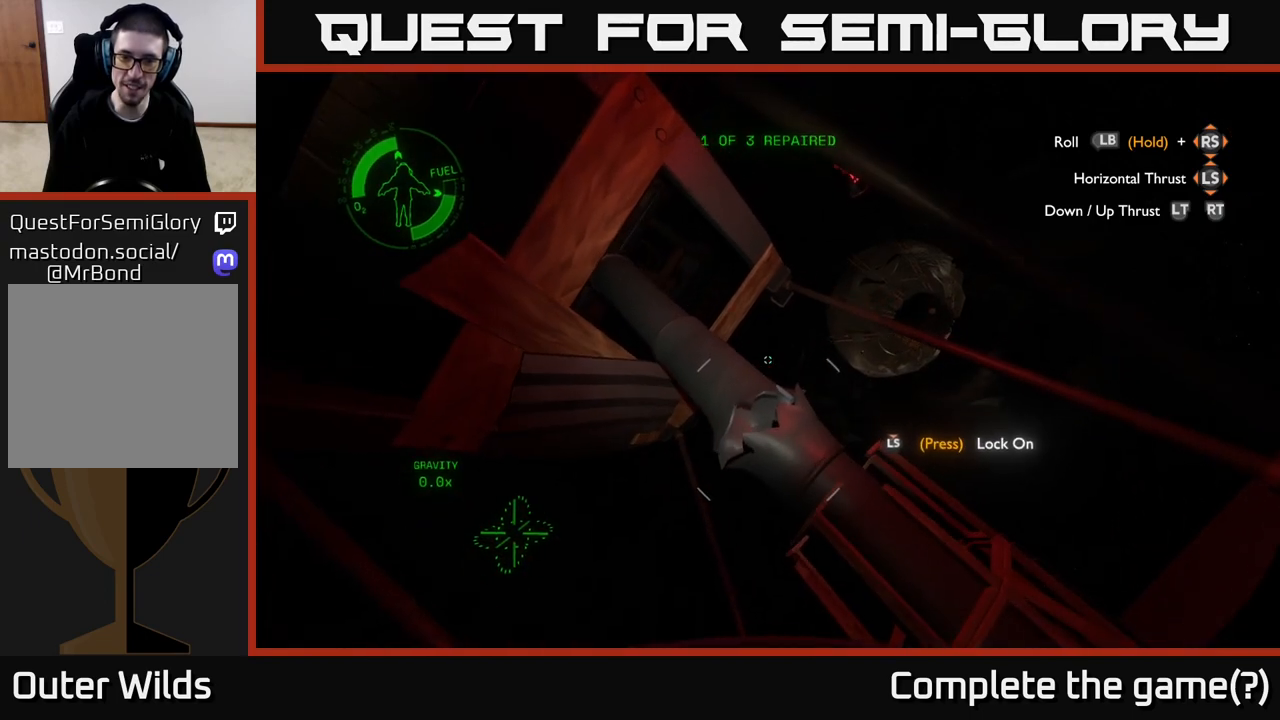
{"buttons": [], "left_stick": "center", "right_stick": "center", "events": [[117, "left_stick", "up-left"], [383, "left_stick", "center"]]}
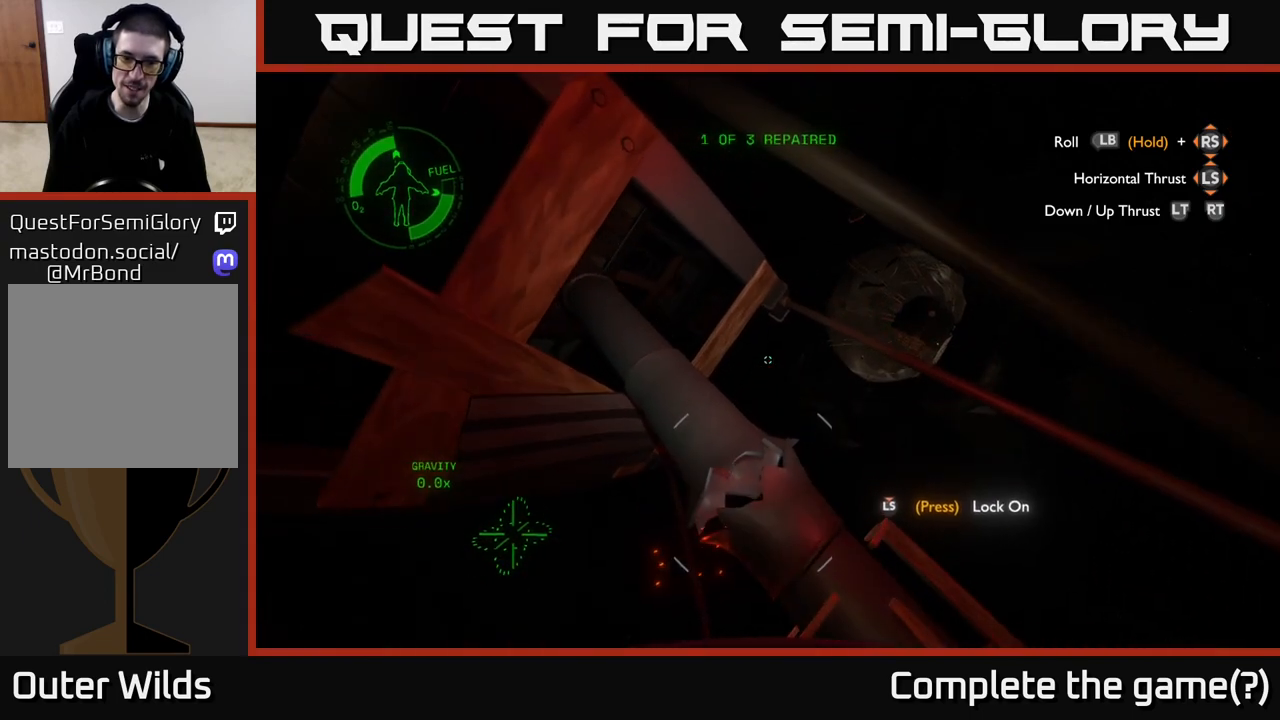
{"buttons": [], "left_stick": "down", "right_stick": "center", "events": [[167, "R2", "down"], [217, "left_stick", "down"], [317, "R2", "up"]]}
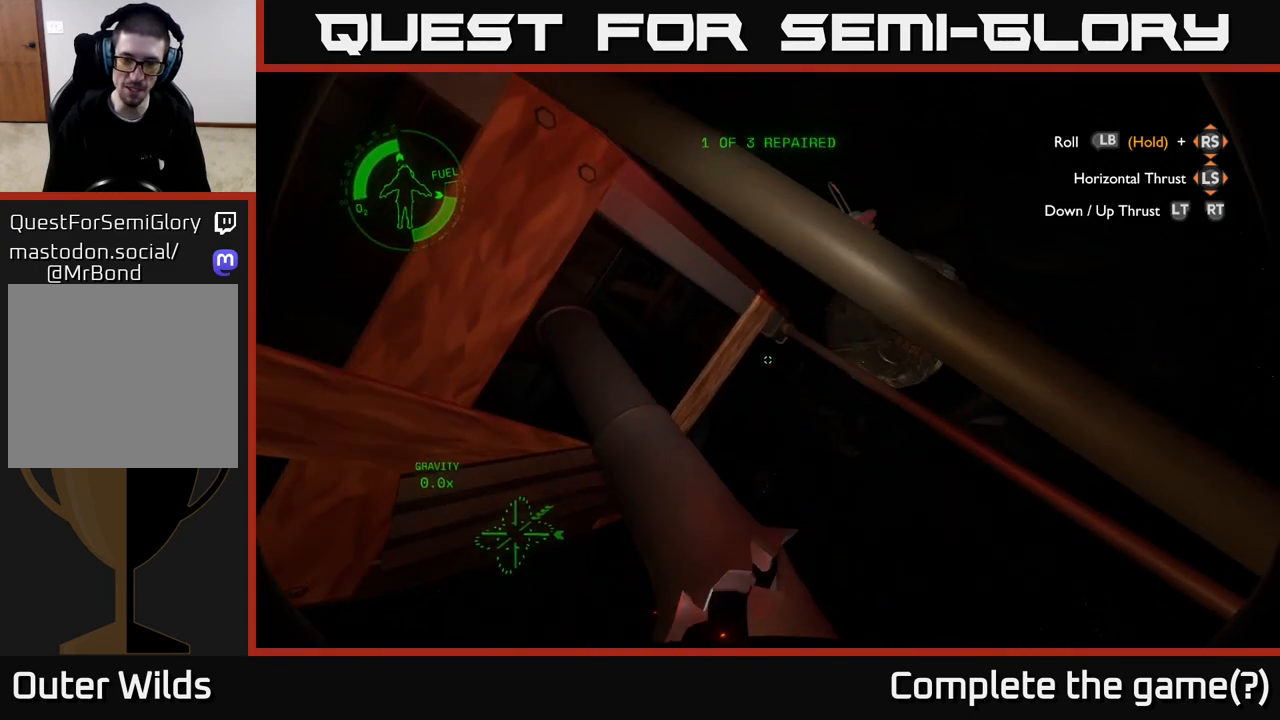
{"buttons": [], "left_stick": "up", "right_stick": "center", "events": [[167, "R2", "down"], [167, "left_stick", "center"], [217, "left_stick", "up"], [267, "R2", "up"]]}
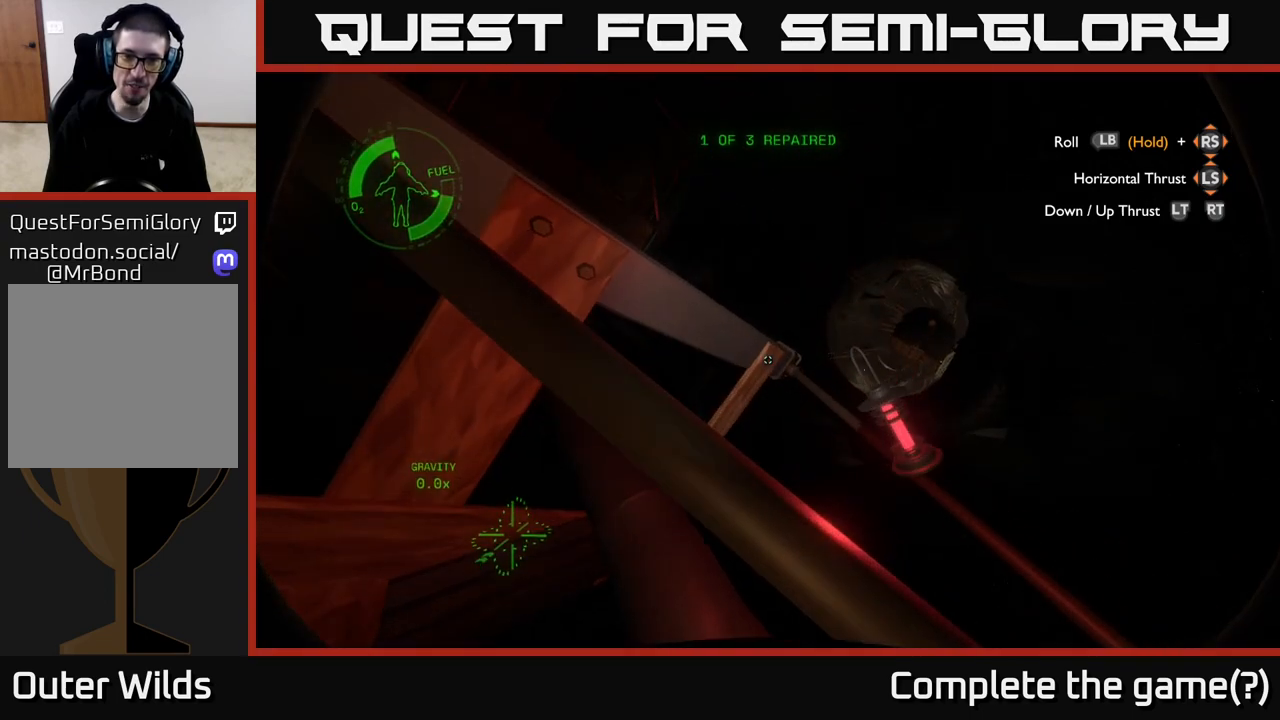
{"buttons": [], "left_stick": "down", "right_stick": "center", "events": [[17, "left_stick", "center"], [67, "left_stick", "down"], [267, "left_stick", "center"], [483, "left_stick", "down"]]}
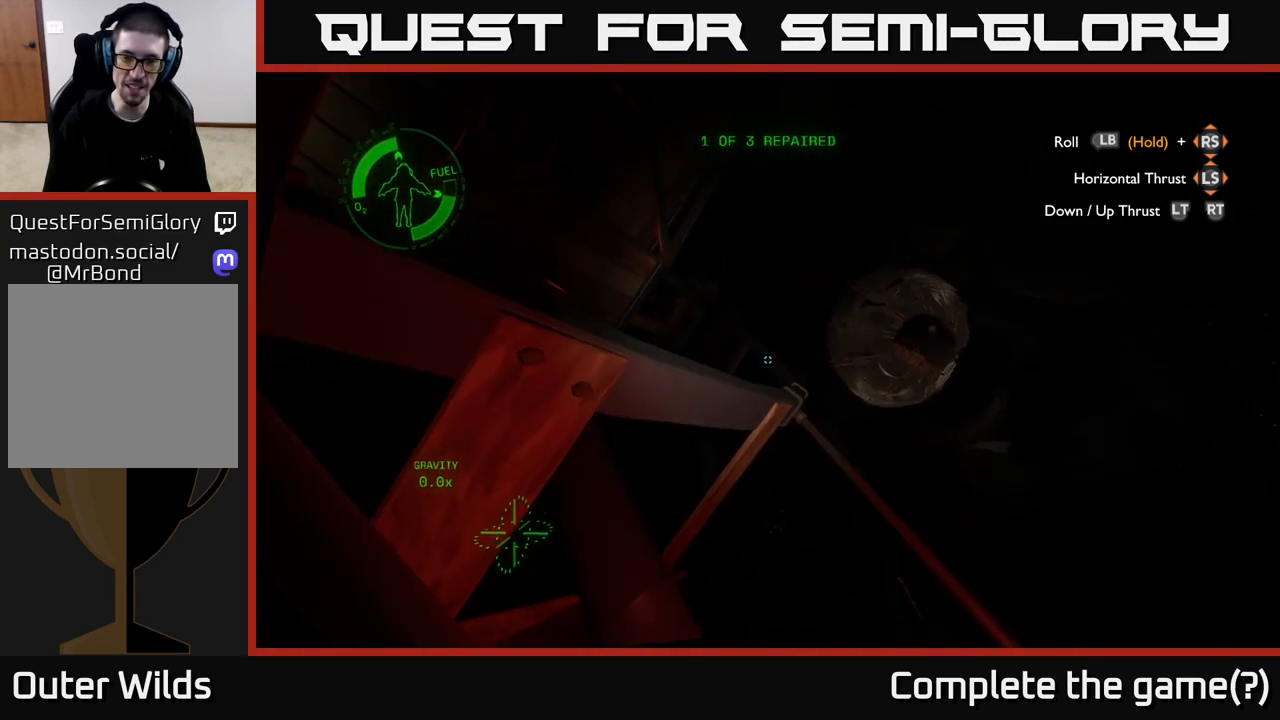
{"buttons": [], "left_stick": "center", "right_stick": "center", "events": [[350, "left_stick", "center"]]}
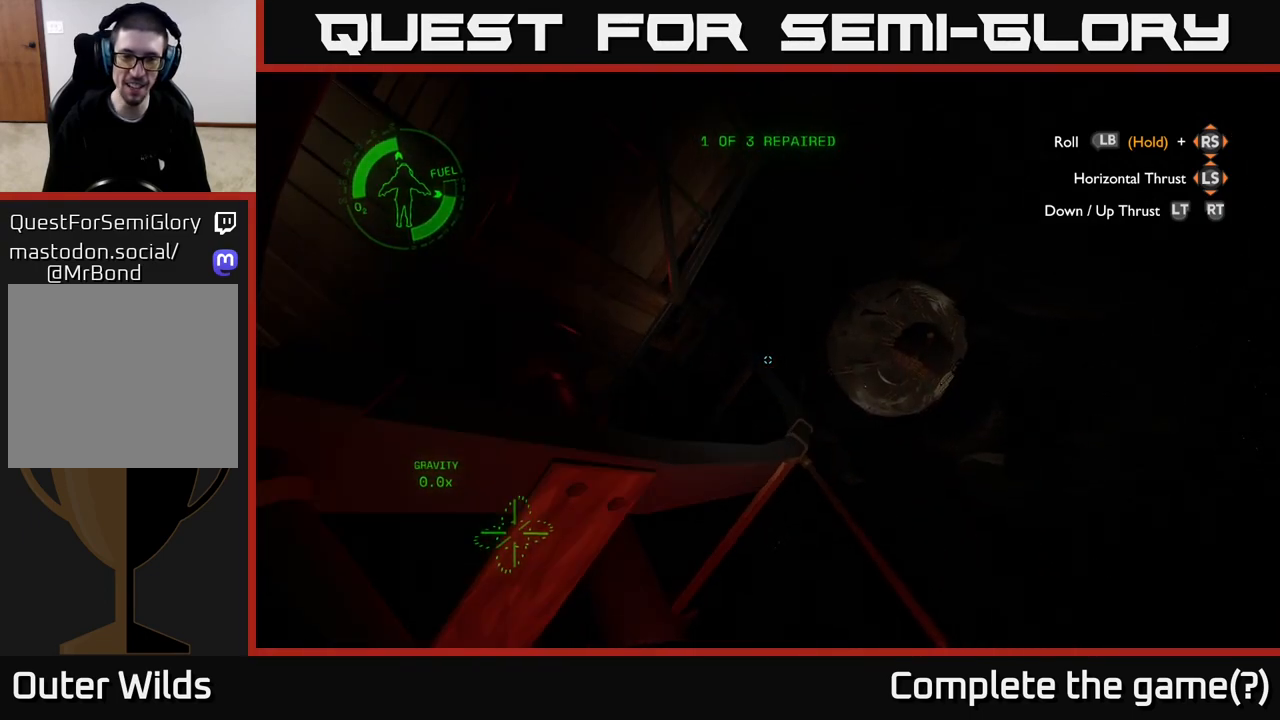
{"buttons": [], "left_stick": "center", "right_stick": "center", "events": [[133, "left_stick", "up"], [133, "right_stick", "down"], [317, "left_stick", "center"], [333, "right_stick", "center"]]}
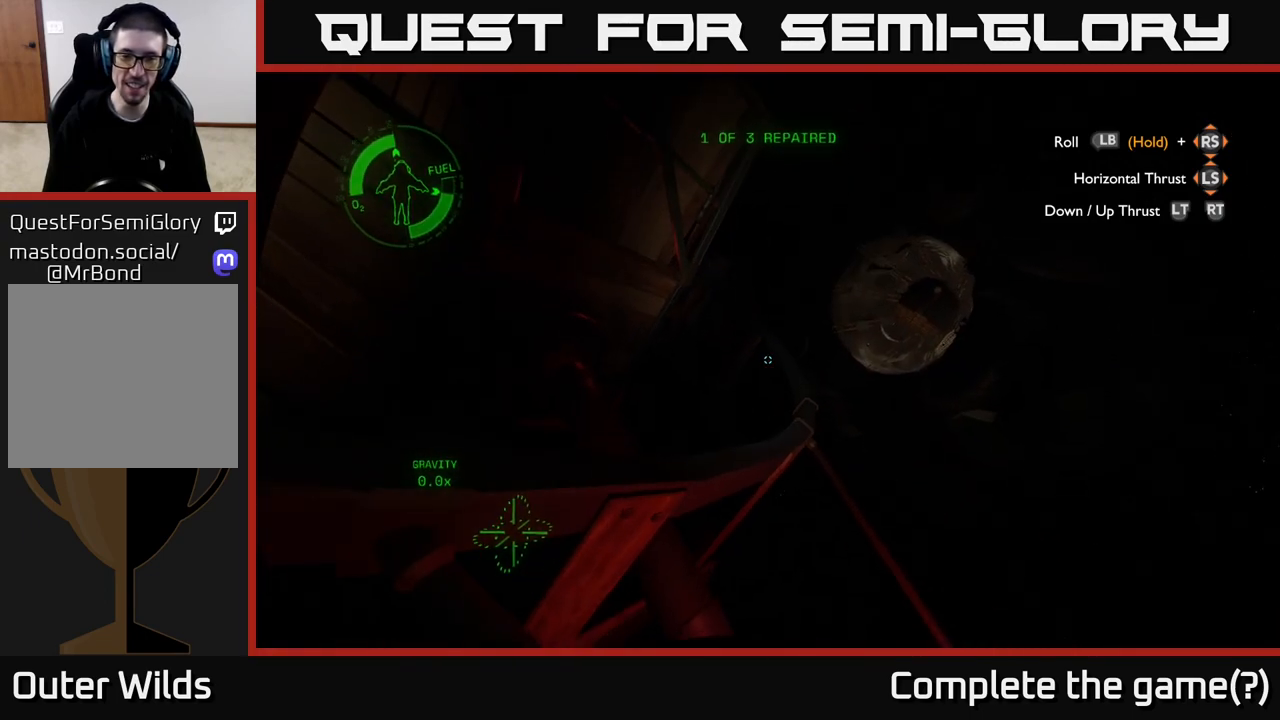
{"buttons": ["L2"], "left_stick": "center", "right_stick": "center", "events": [[200, "L2", "down"], [317, "L2", "up"], [417, "L2", "down"]]}
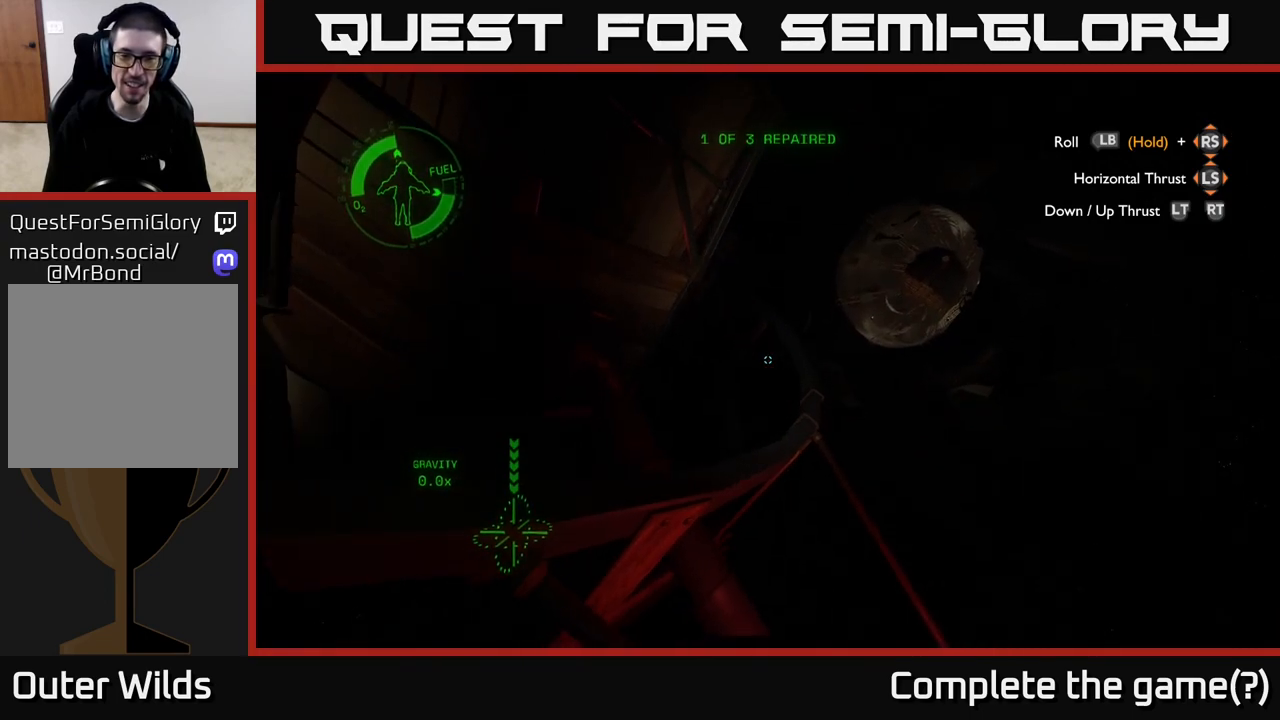
{"buttons": ["L2"], "left_stick": "center", "right_stick": "center", "events": [[217, "left_stick", "up"], [233, "right_stick", "down-right"], [300, "left_stick", "up-right"], [317, "right_stick", "center"], [433, "left_stick", "center"]]}
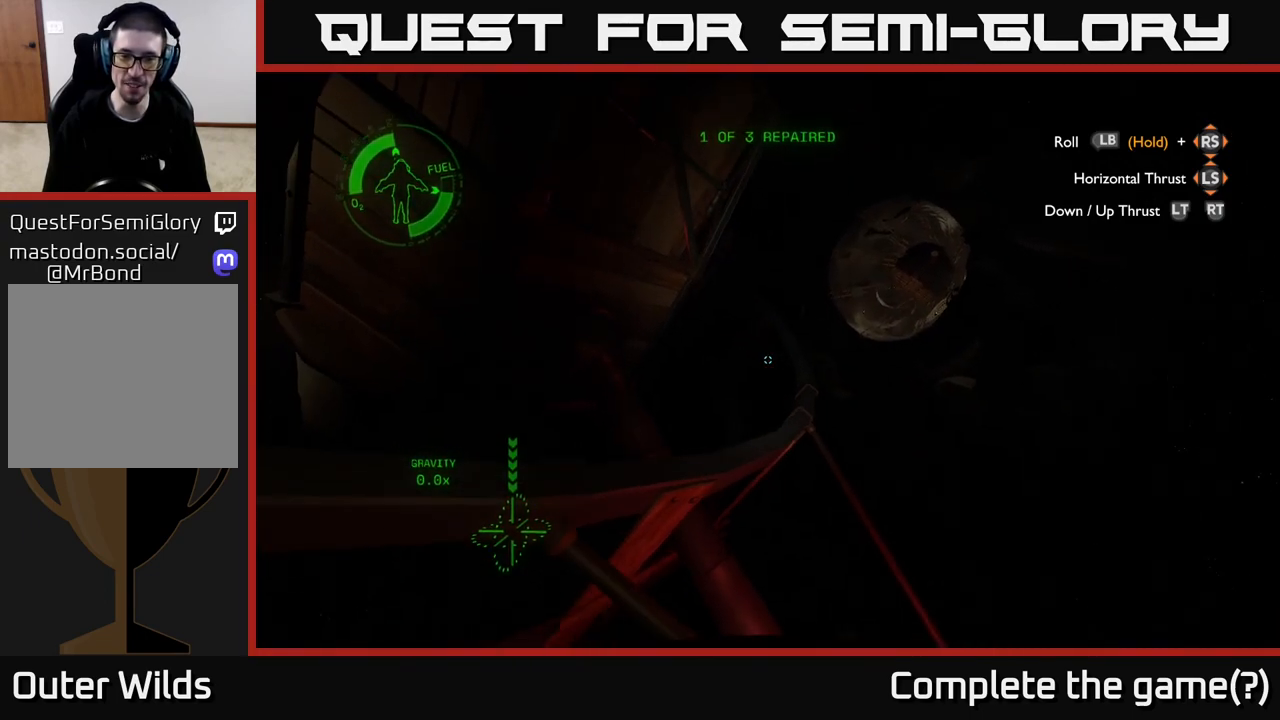
{"buttons": [], "left_stick": "up", "right_stick": "center", "events": [[200, "left_stick", "up-right"], [317, "L2", "up"], [450, "left_stick", "up"]]}
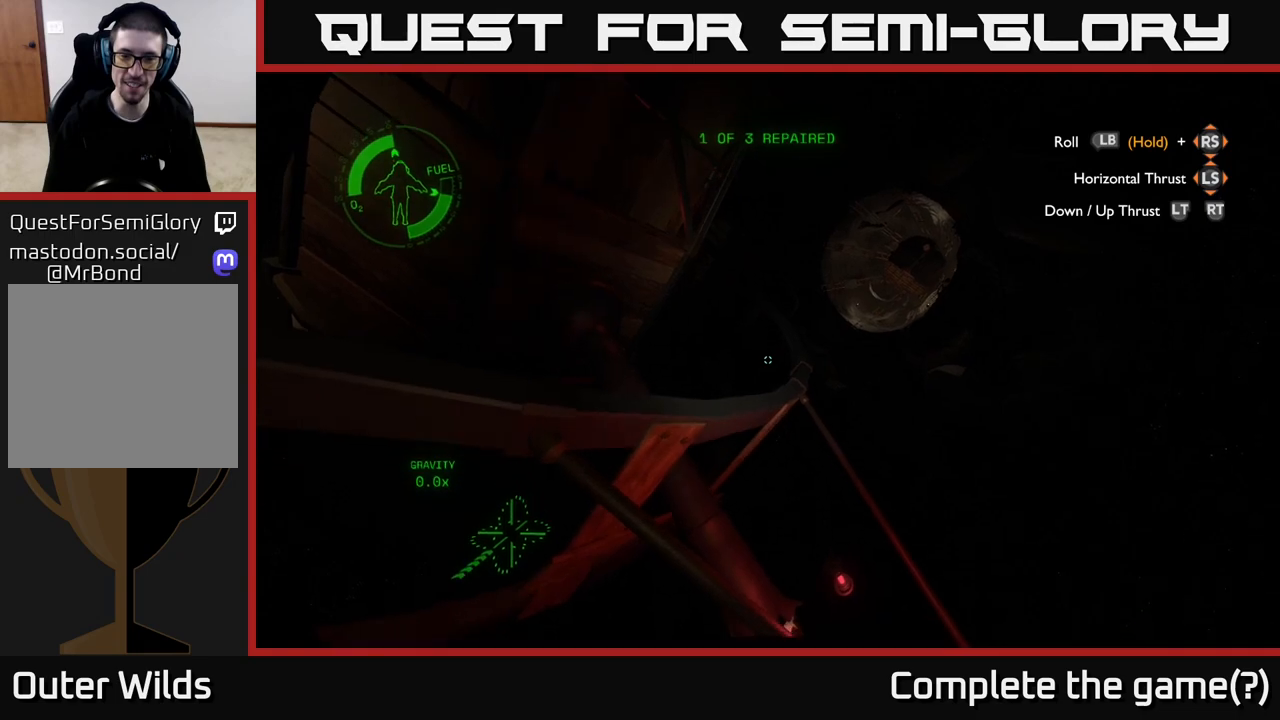
{"buttons": [], "left_stick": "up-left", "right_stick": "center", "events": [[100, "left_stick", "center"], [400, "left_stick", "up-left"]]}
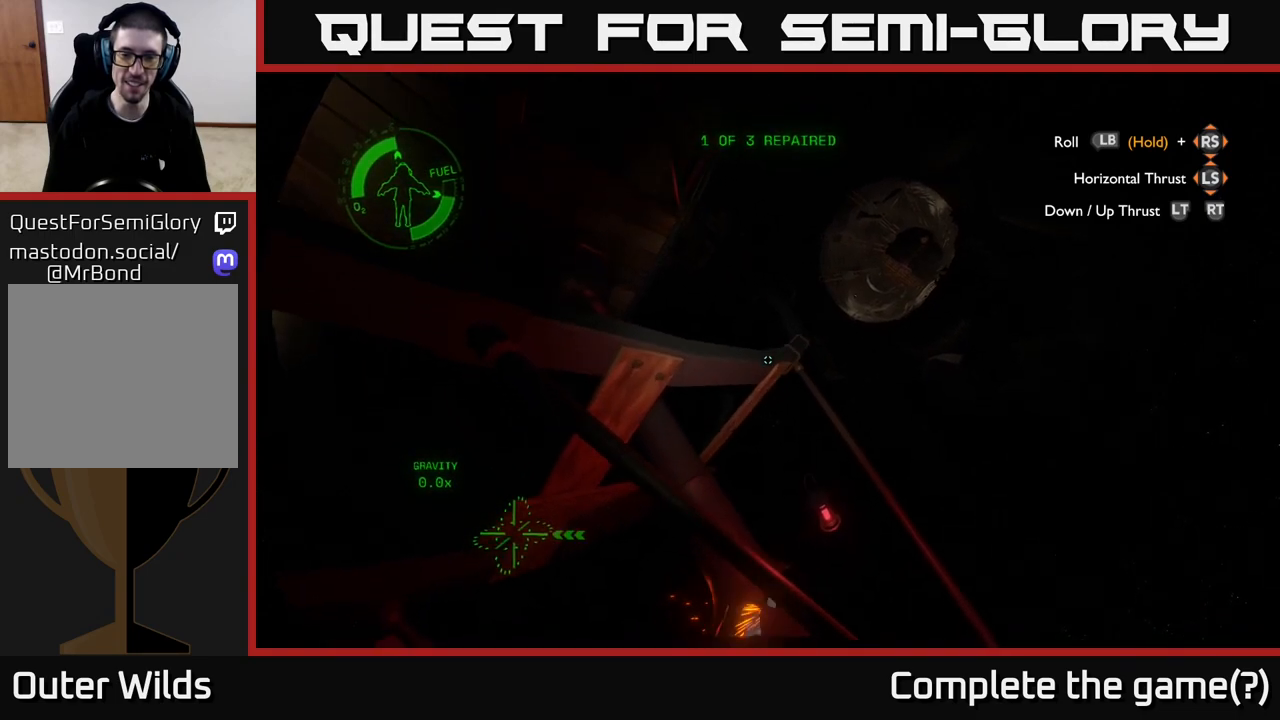
{"buttons": [], "left_stick": "center", "right_stick": "up", "events": [[117, "left_stick", "center"], [467, "right_stick", "up"]]}
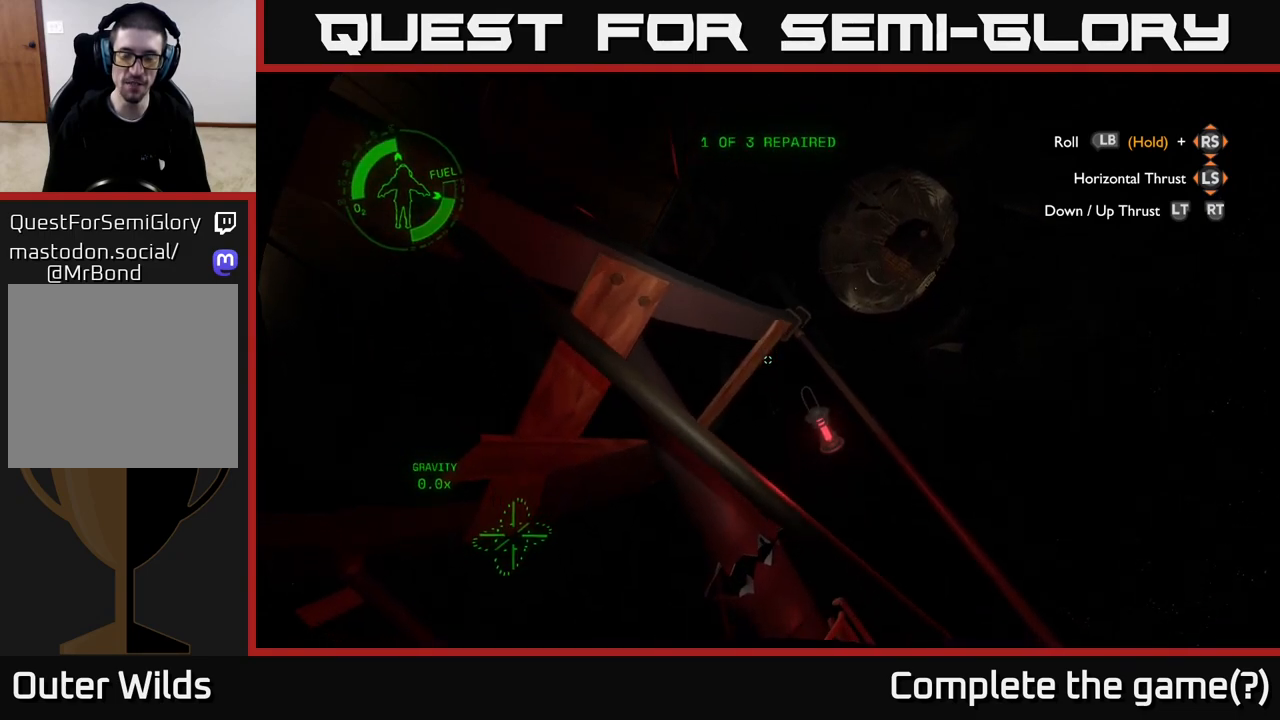
{"buttons": [], "left_stick": "center", "right_stick": "center", "events": [[100, "right_stick", "center"], [183, "left_stick", "up-left"], [383, "right_stick", "up"], [400, "left_stick", "center"], [483, "right_stick", "center"]]}
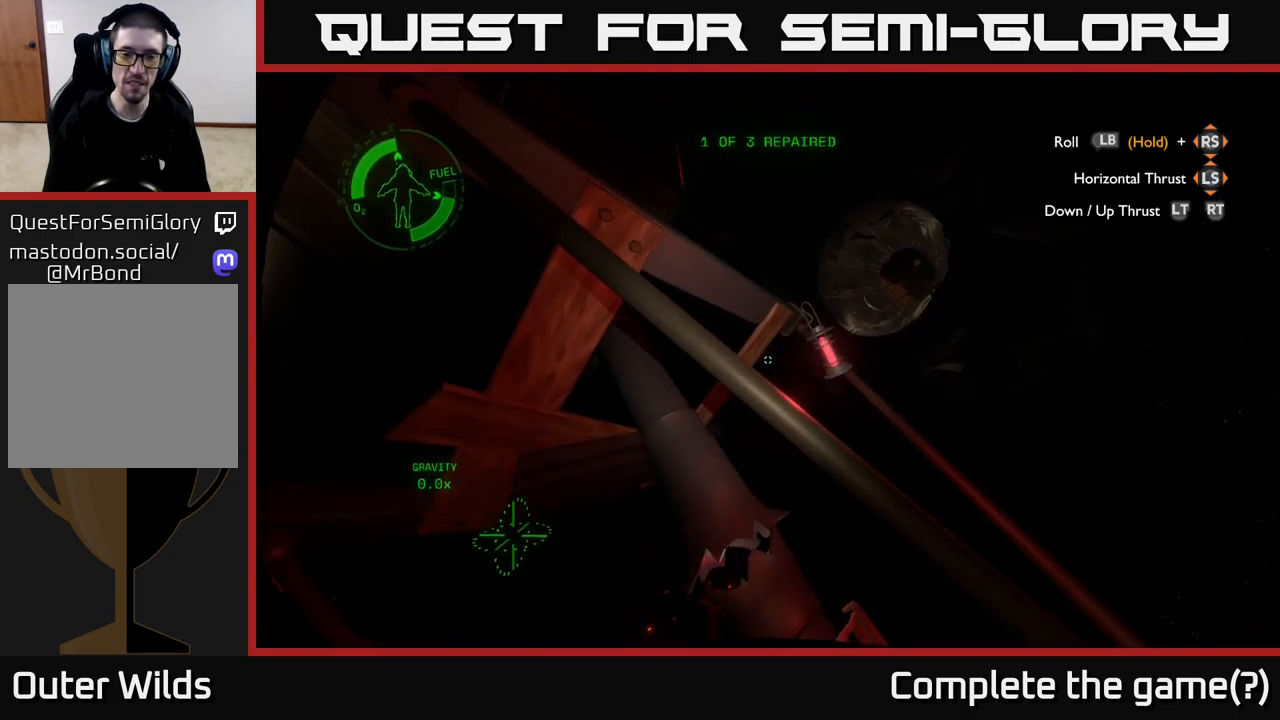
{"buttons": [], "left_stick": "center", "right_stick": "center", "events": [[417, "R2", "down"], [500, "R2", "up"]]}